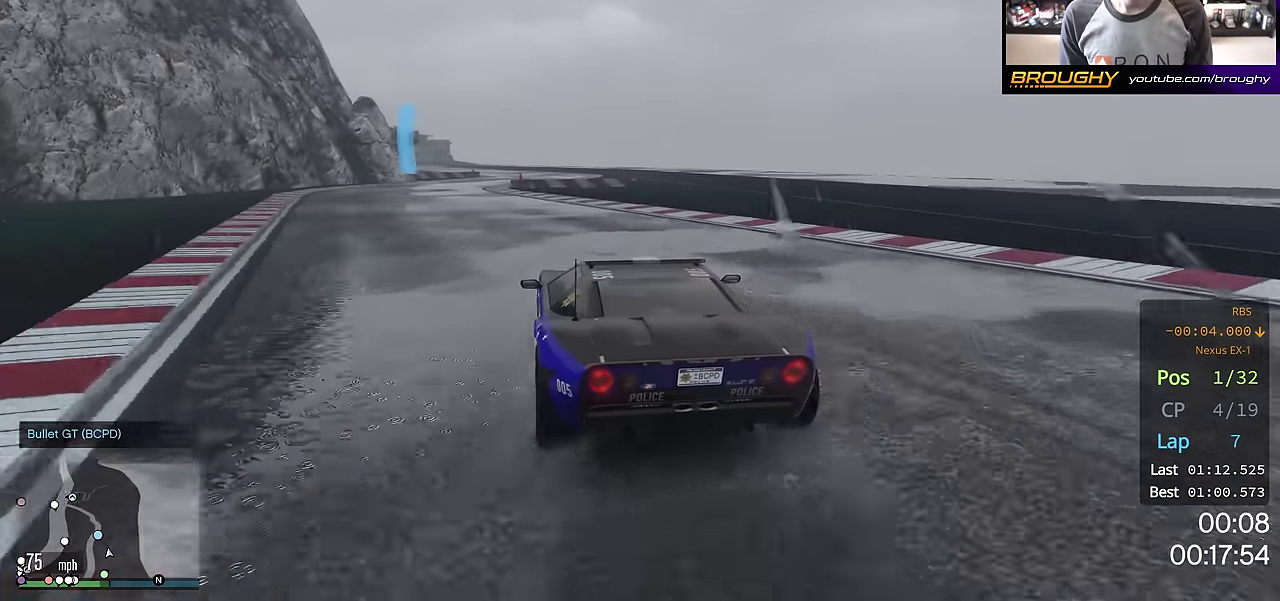
Gameplay with a controller (Xbox layout); each line is a JSON object with the inputs held at the frame after it (dt_ms = milliseconds from this image to that frame). "events" lists button and stick changes between this image and that frame as [ms after this image, input, new state], when the widget could be followed in between. This overlay highlights the sticks when they move; stick clicks (L3 R3) are not distinguishable.
{"dt_ms": 500, "buttons": ["R2"], "left_stick": "center", "right_stick": "center", "events": [[16, "left_stick", "center"], [167, "left_stick", "up-left"], [267, "left_stick", "center"]]}
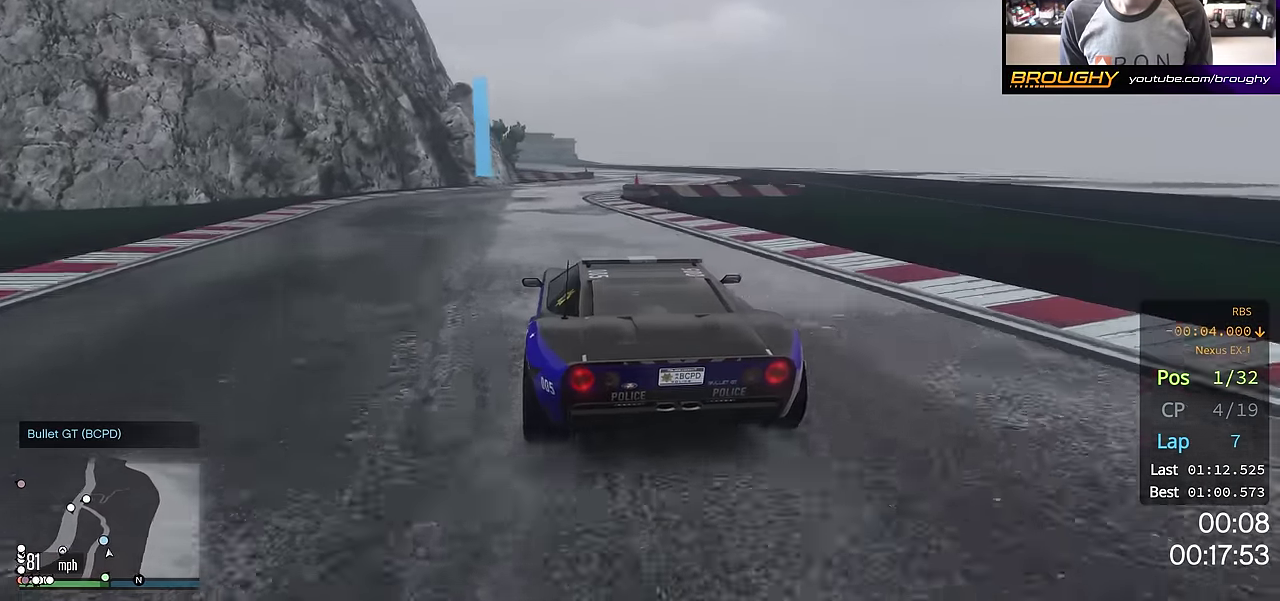
{"dt_ms": 501, "buttons": ["R2"], "left_stick": "center", "right_stick": "center", "events": [[150, "left_stick", "right"], [284, "left_stick", "center"]]}
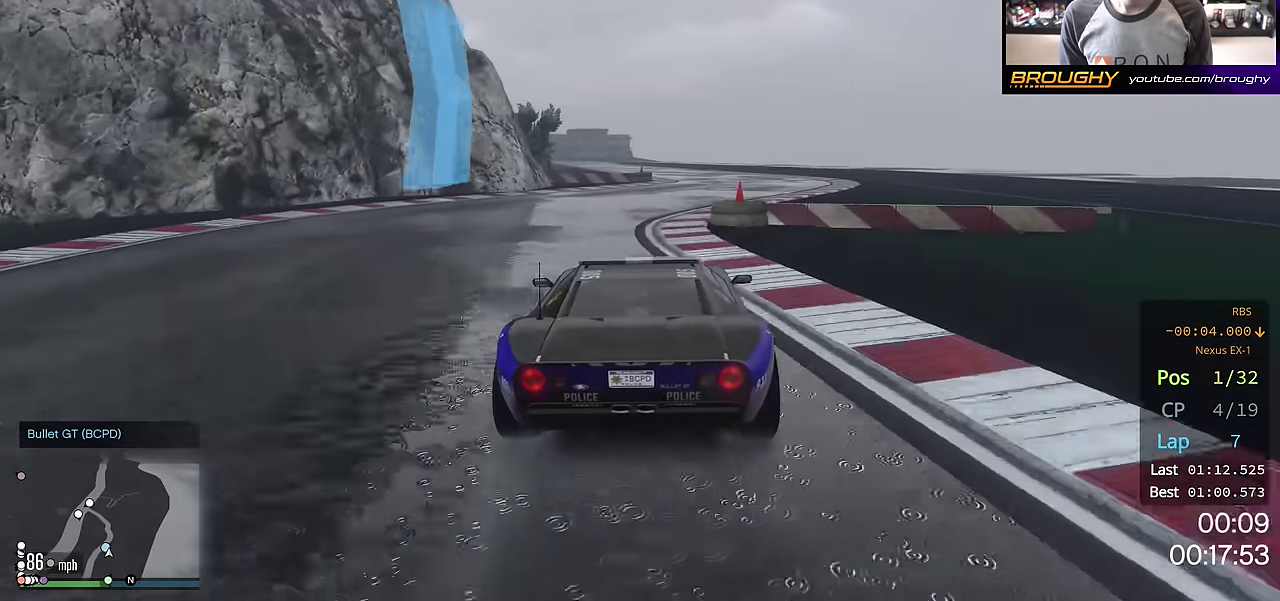
{"dt_ms": 500, "buttons": ["R2"], "left_stick": "center", "right_stick": "center", "events": [[100, "L3", "down"], [167, "L3", "up"], [400, "left_stick", "right"], [500, "left_stick", "center"]]}
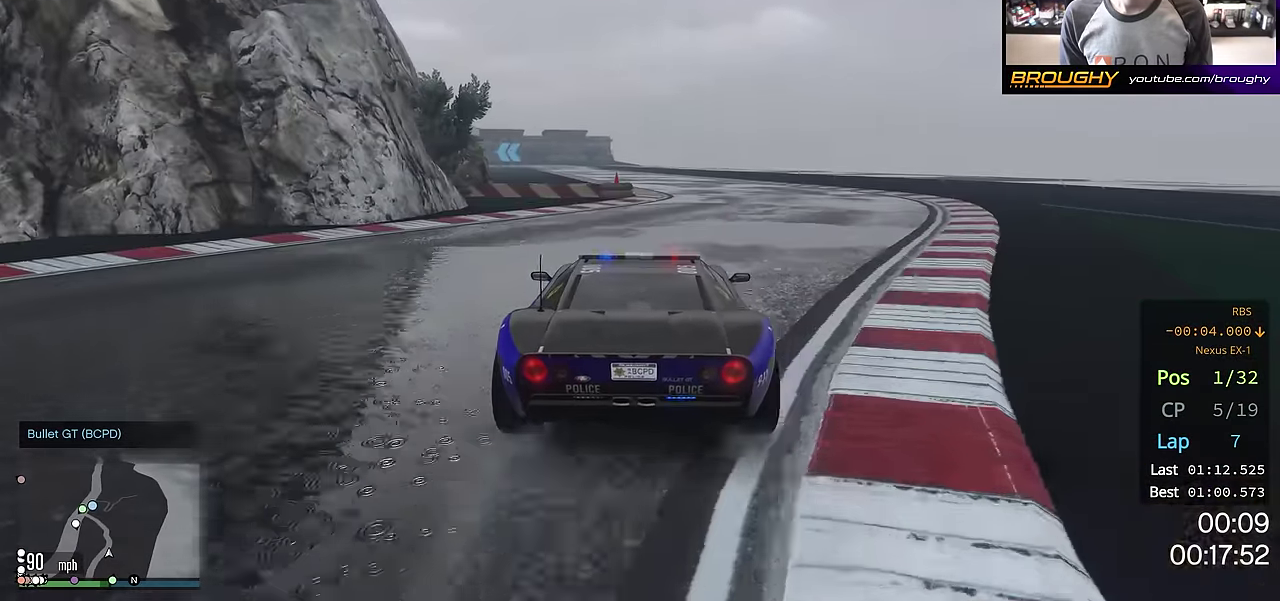
{"dt_ms": 501, "buttons": ["R2"], "left_stick": "center", "right_stick": "center", "events": [[267, "left_stick", "right"], [384, "left_stick", "center"]]}
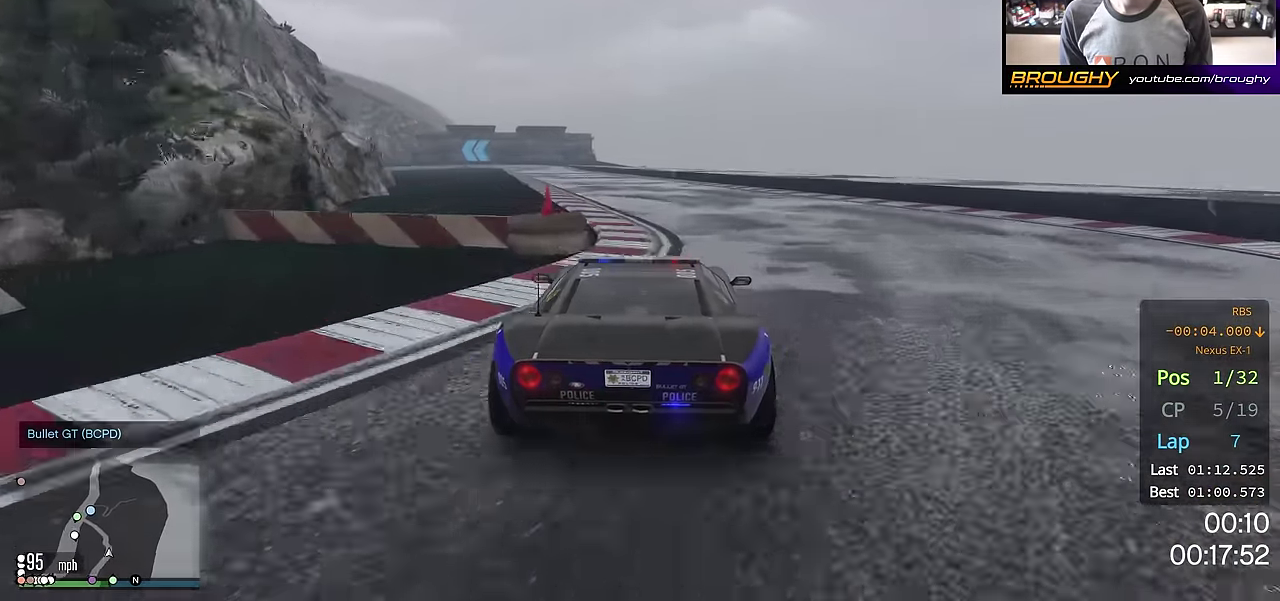
{"dt_ms": 500, "buttons": ["R2"], "left_stick": "center", "right_stick": "center", "events": [[283, "left_stick", "up-left"], [417, "left_stick", "center"]]}
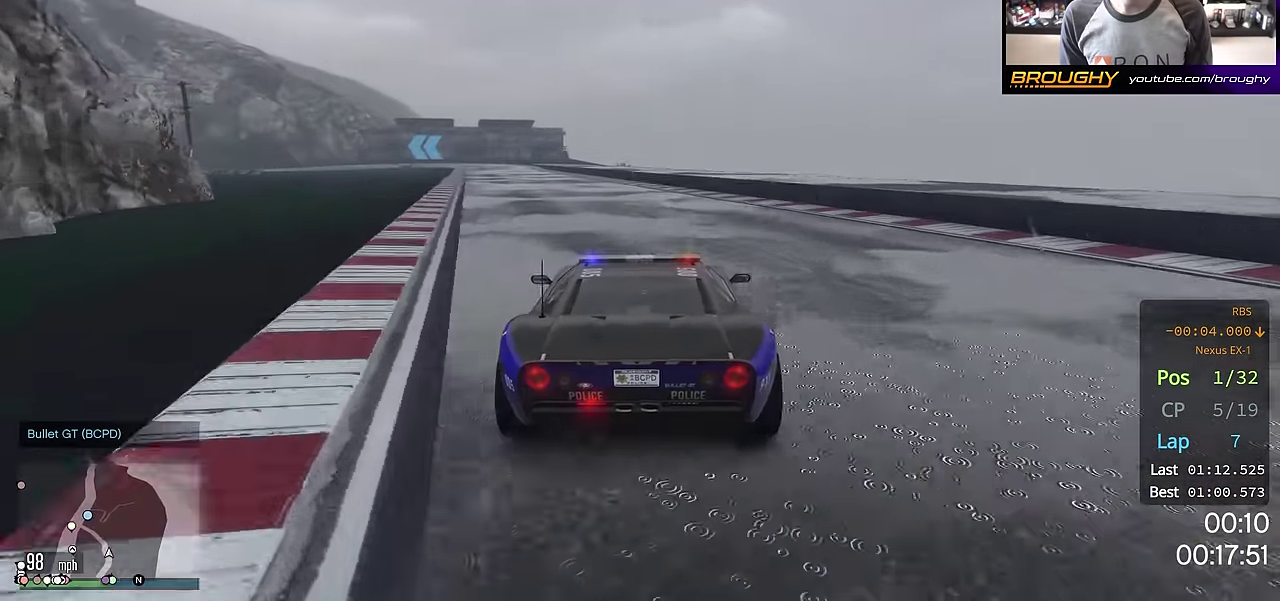
{"dt_ms": 401, "buttons": ["R2"], "left_stick": "up-left", "right_stick": "center", "events": [[117, "left_stick", "up-left"], [234, "left_stick", "center"], [351, "left_stick", "up-left"]]}
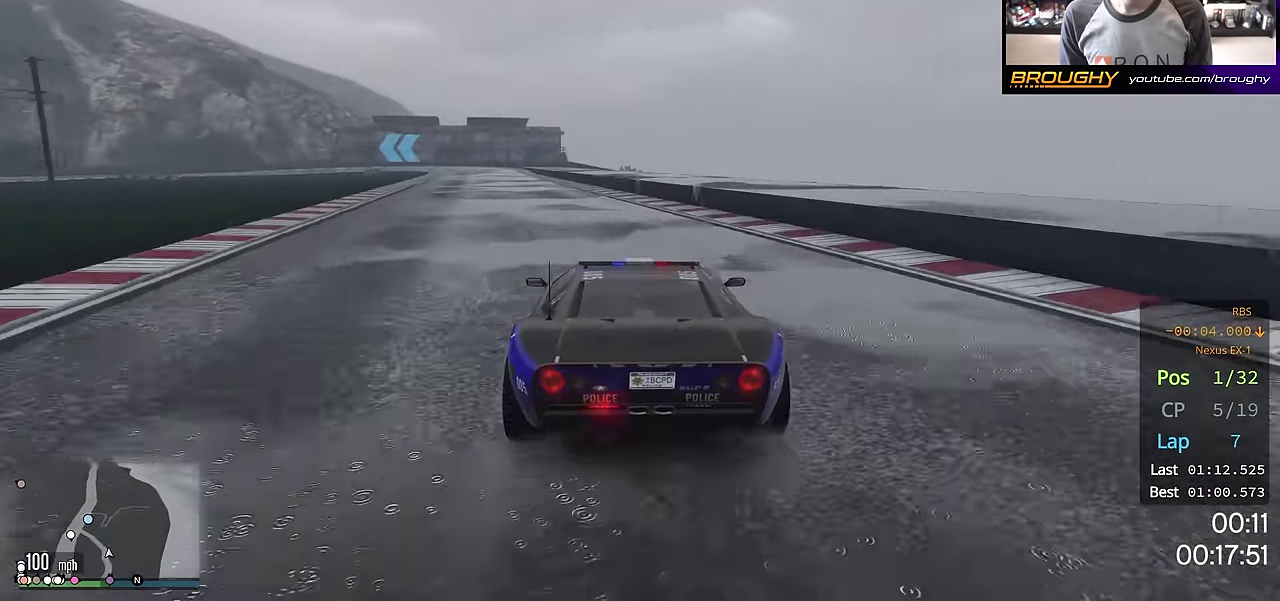
{"dt_ms": 600, "buttons": ["R2"], "left_stick": "center", "right_stick": "center", "events": [[83, "left_stick", "center"], [300, "left_stick", "up-left"], [433, "left_stick", "center"]]}
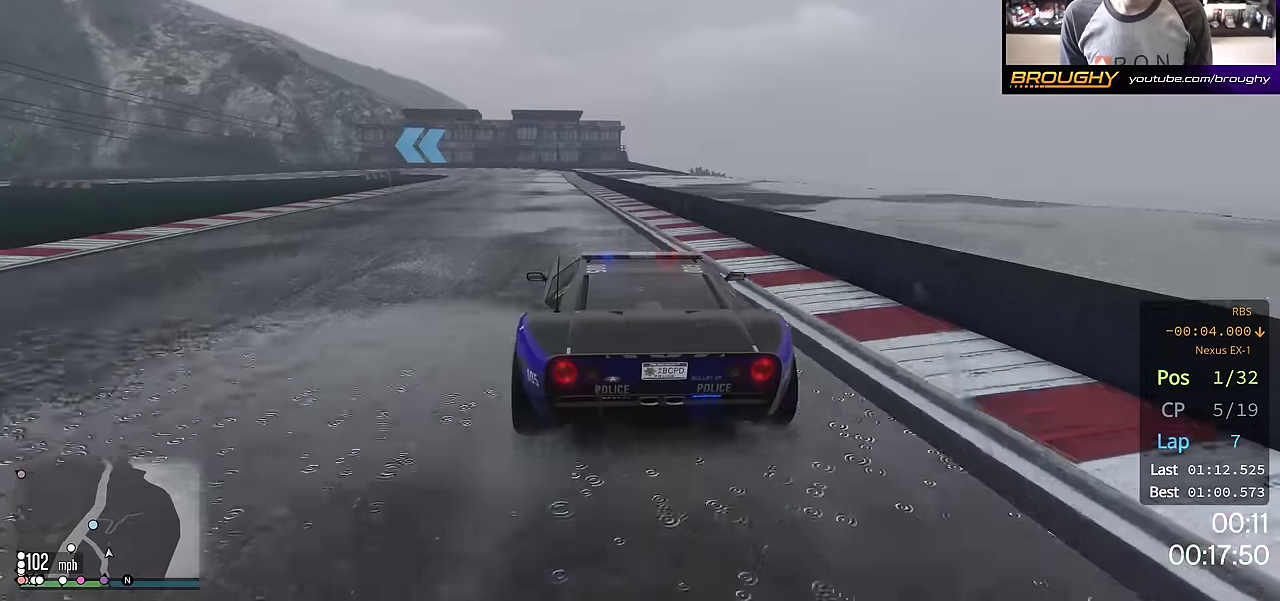
{"dt_ms": 500, "buttons": ["R2"], "left_stick": "center", "right_stick": "center", "events": [[66, "left_stick", "up-left"], [167, "left_stick", "center"]]}
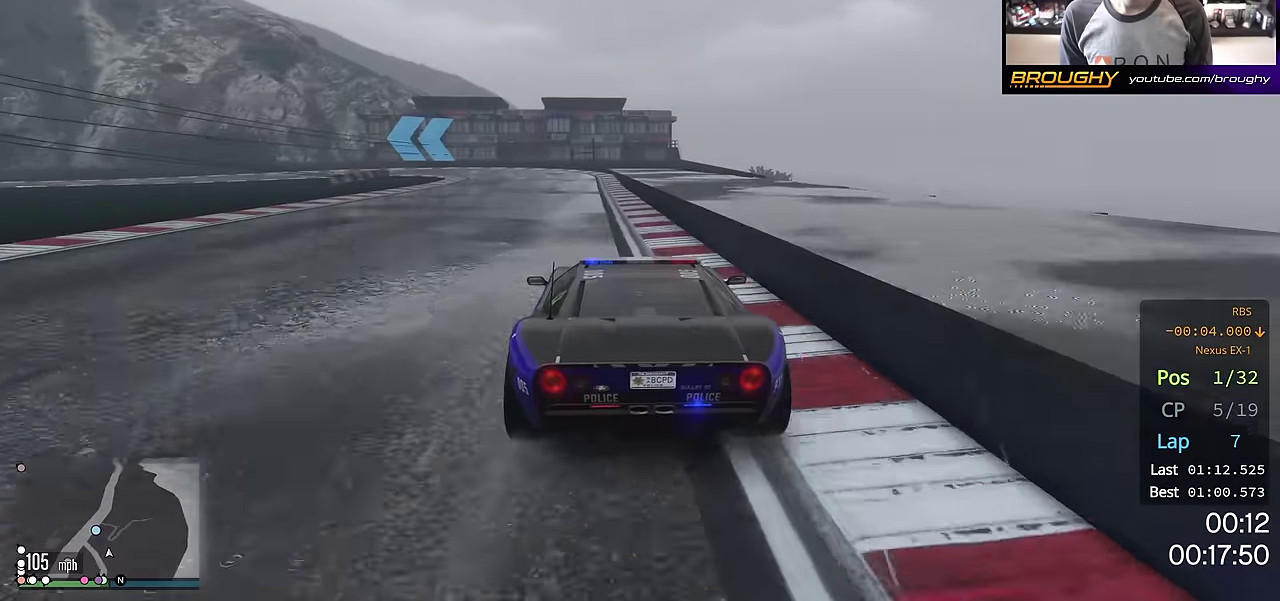
{"dt_ms": 401, "buttons": ["L2"], "left_stick": "up-left", "right_stick": "center", "events": [[67, "L2", "down"], [67, "left_stick", "up-left"], [134, "R2", "up"], [217, "left_stick", "center"], [284, "L2", "up"], [334, "L2", "down"], [351, "left_stick", "up-left"]]}
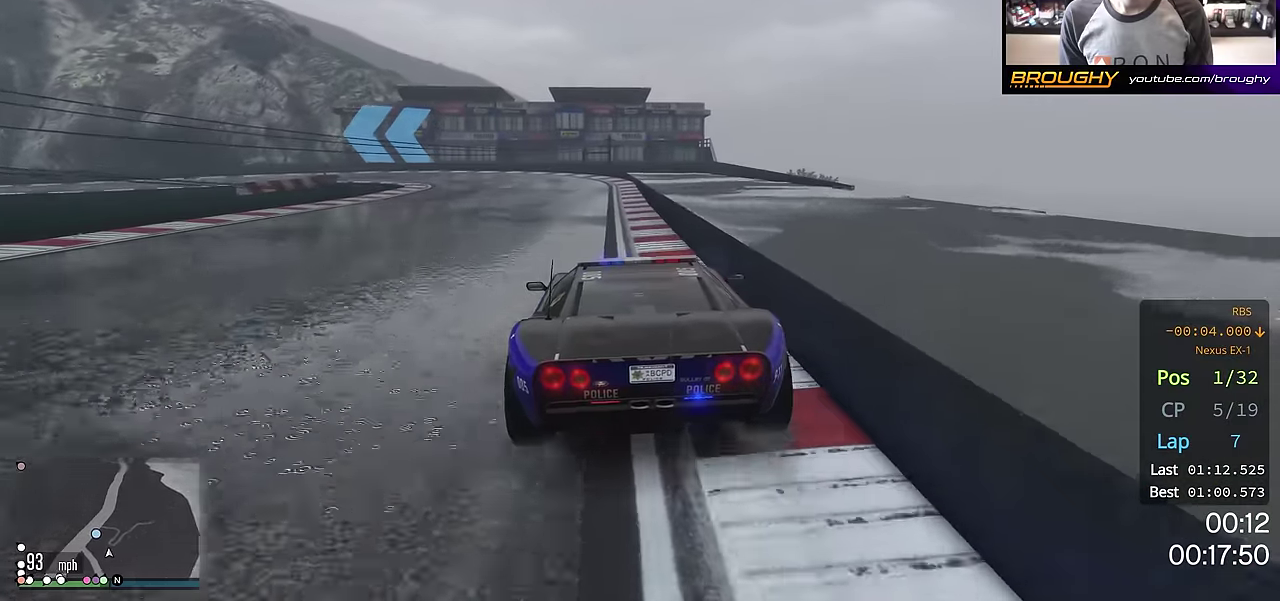
{"dt_ms": 600, "buttons": ["L2"], "left_stick": "up-left", "right_stick": "center", "events": [[100, "left_stick", "center"], [150, "left_stick", "up-left"], [300, "L2", "up"], [367, "L2", "down"], [534, "L2", "up"], [584, "L2", "down"]]}
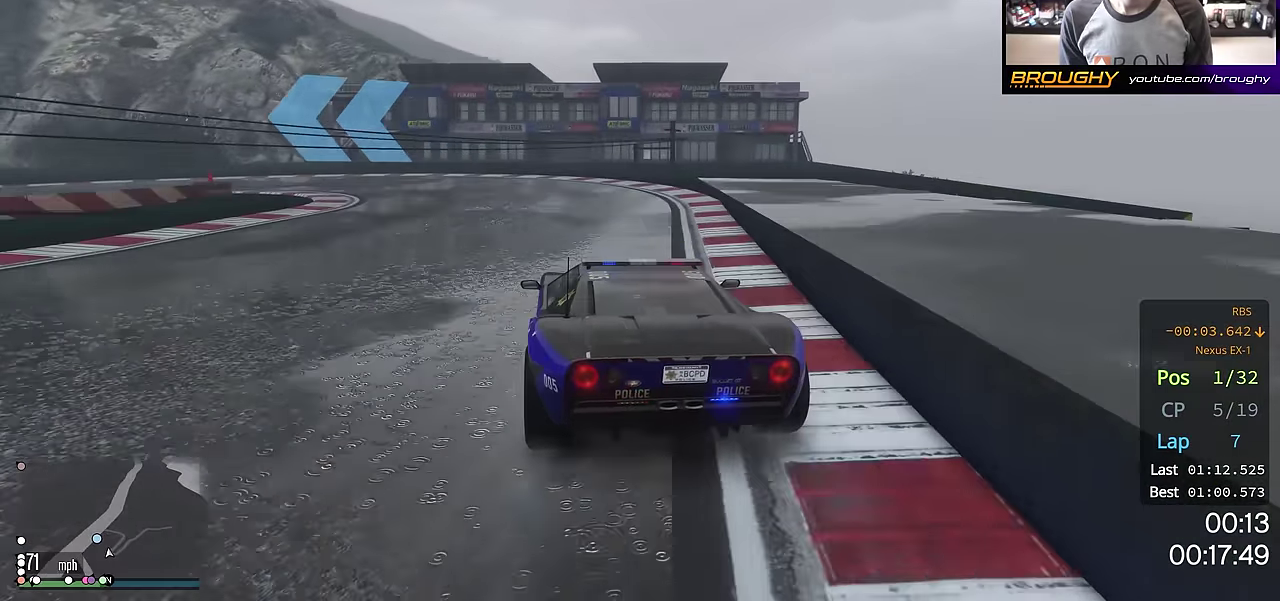
{"dt_ms": 501, "buttons": [], "left_stick": "left", "right_stick": "center", "events": [[250, "left_stick", "left"], [367, "L2", "up"]]}
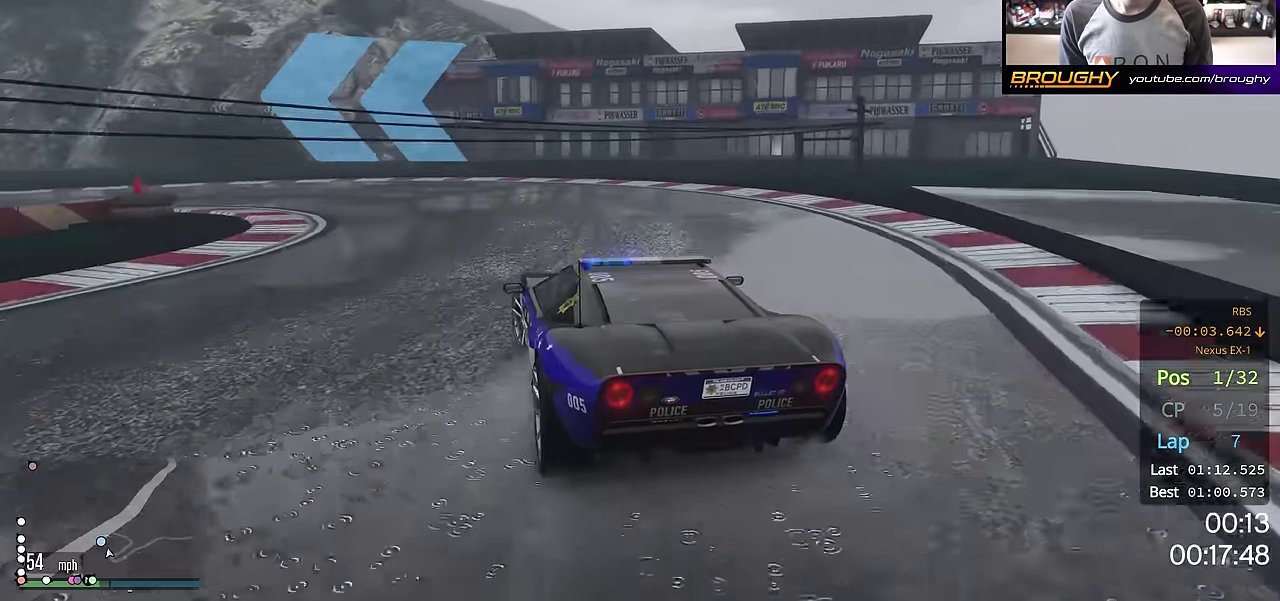
{"dt_ms": 400, "buttons": [], "left_stick": "up-left", "right_stick": "center", "events": [[66, "left_stick", "up-left"]]}
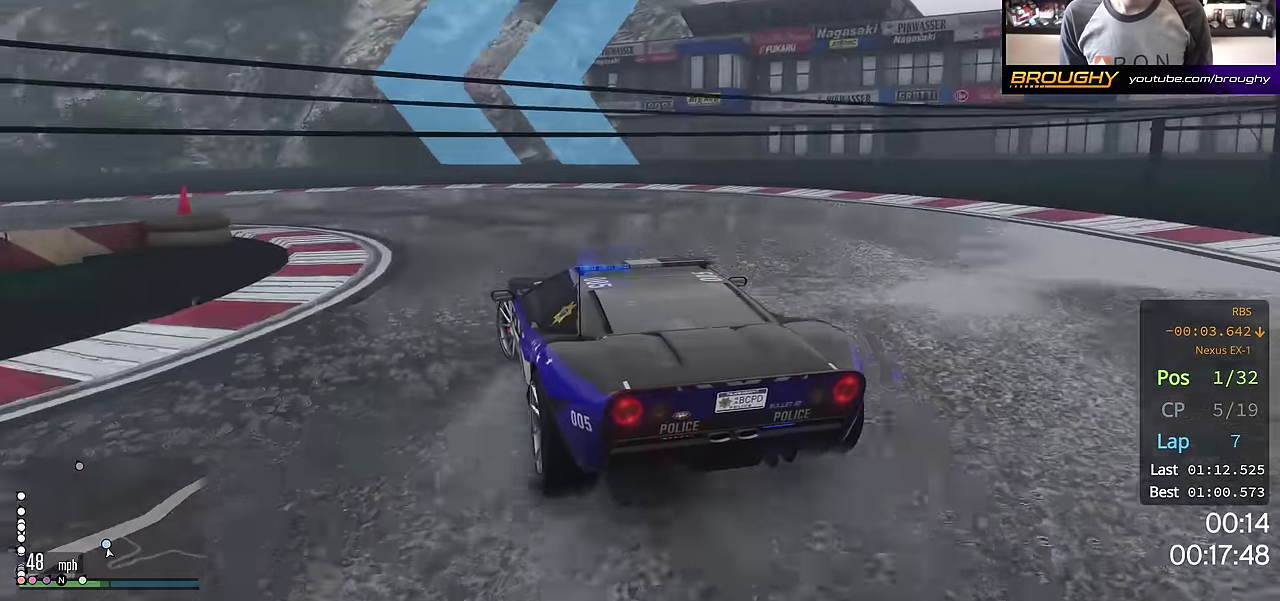
{"dt_ms": 701, "buttons": ["R2"], "left_stick": "center", "right_stick": "center", "events": [[117, "left_stick", "left"], [317, "left_stick", "up-left"], [350, "R2", "down"], [701, "left_stick", "center"]]}
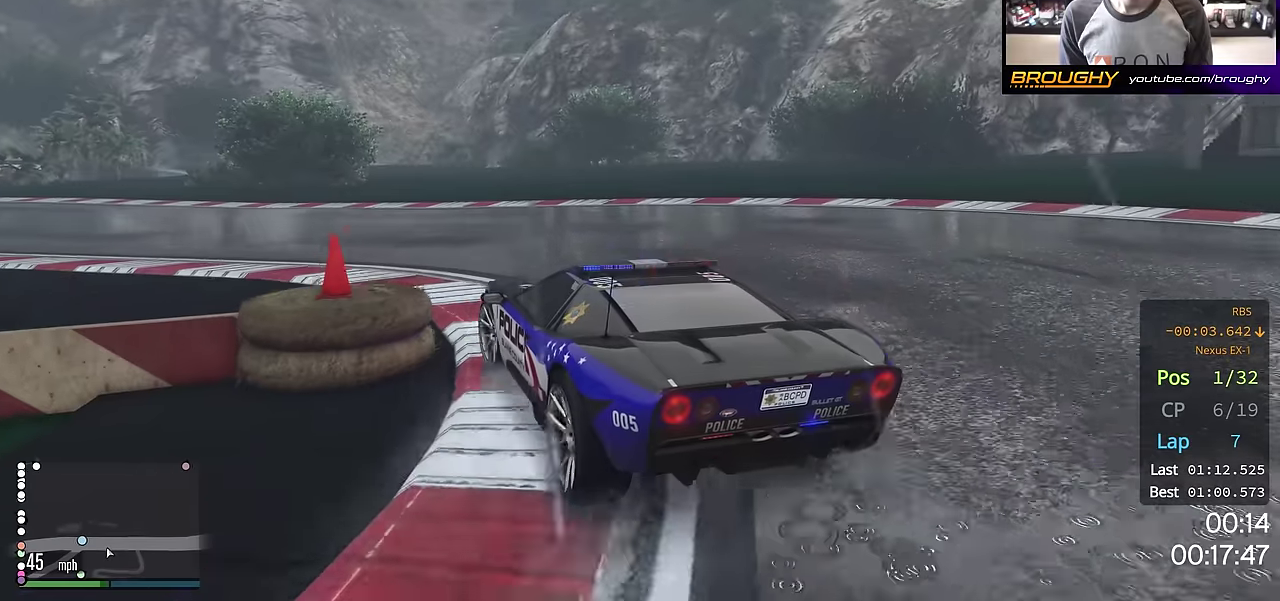
{"dt_ms": 400, "buttons": ["R2"], "left_stick": "center", "right_stick": "center", "events": [[83, "left_stick", "left"], [233, "left_stick", "center"]]}
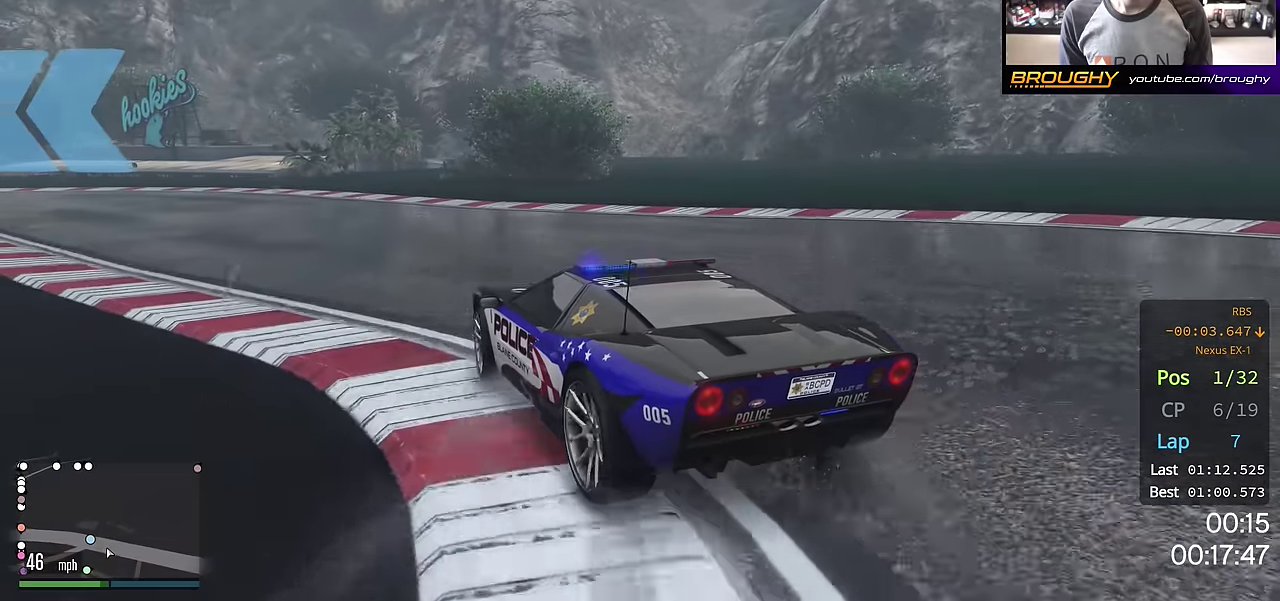
{"dt_ms": 301, "buttons": ["R2"], "left_stick": "up-left", "right_stick": "center", "events": [[117, "left_stick", "up-left"]]}
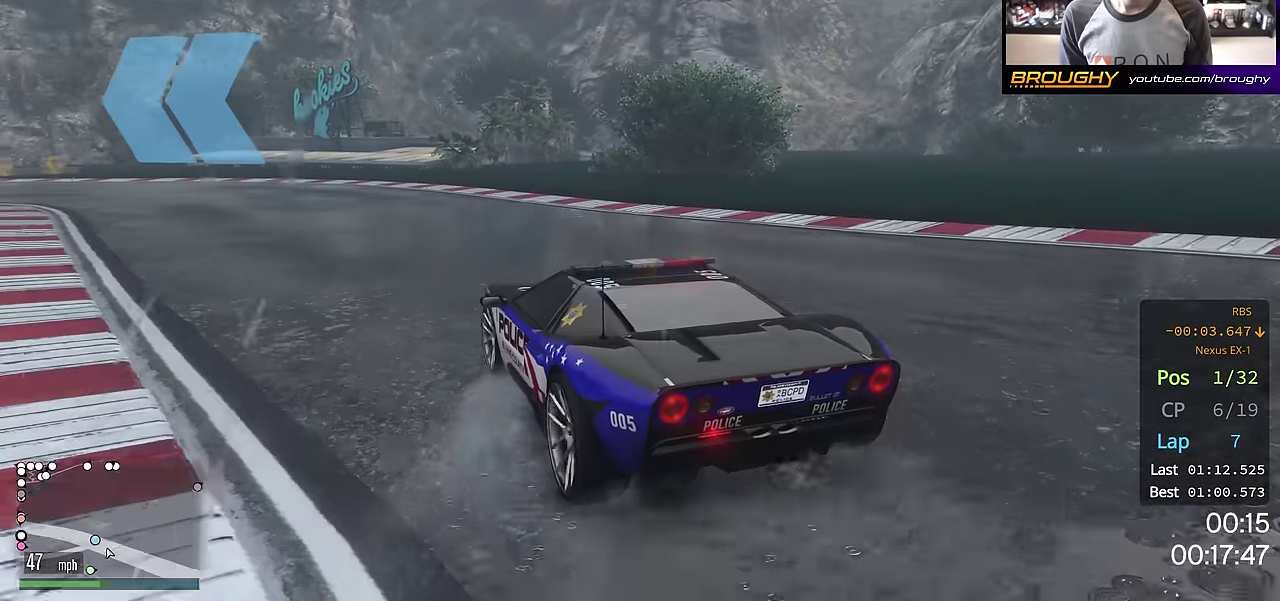
{"dt_ms": 684, "buttons": ["R2"], "left_stick": "center", "right_stick": "center", "events": [[150, "left_stick", "center"], [266, "left_stick", "up-left"], [417, "left_stick", "center"], [517, "left_stick", "up-left"], [684, "left_stick", "center"]]}
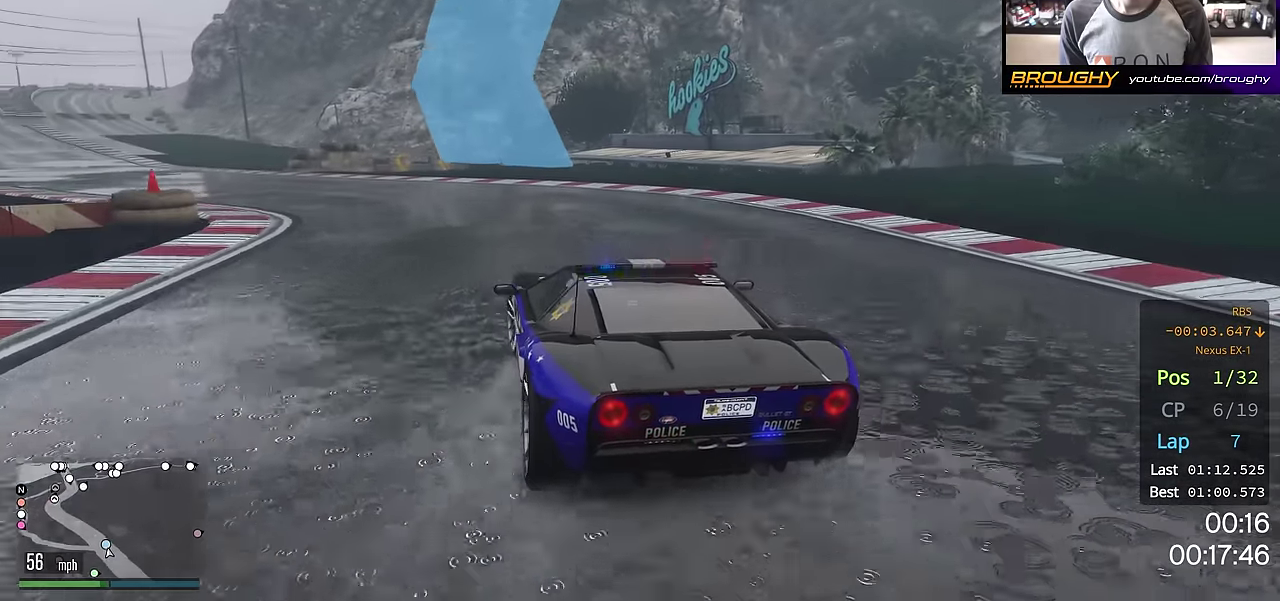
{"dt_ms": 700, "buttons": ["R2"], "left_stick": "up-left", "right_stick": "center", "events": [[100, "left_stick", "up-left"], [250, "left_stick", "center"], [367, "left_stick", "up-left"], [533, "left_stick", "center"], [650, "left_stick", "up-left"]]}
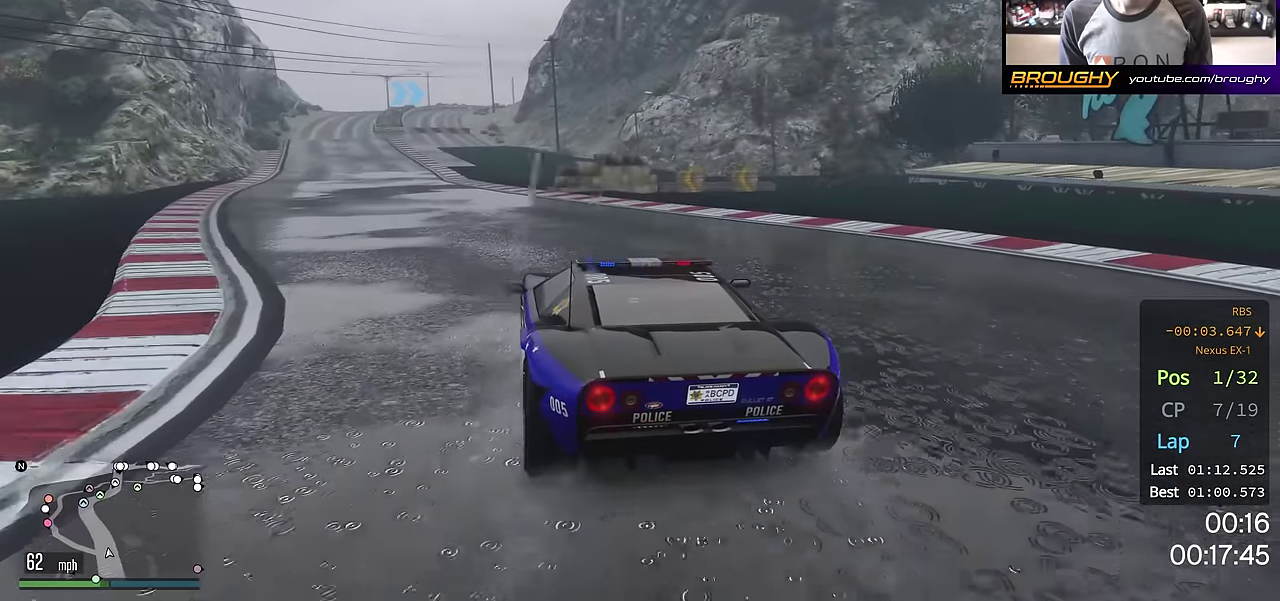
{"dt_ms": 301, "buttons": ["R2"], "left_stick": "up-left", "right_stick": "center", "events": [[117, "left_stick", "center"], [217, "left_stick", "up-left"]]}
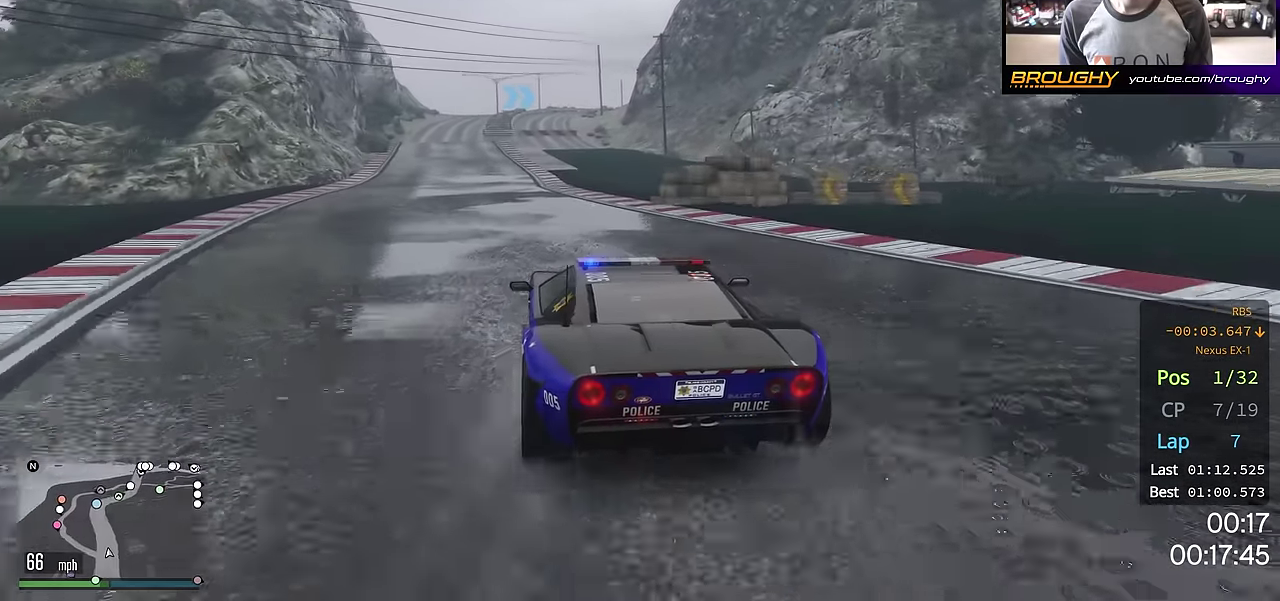
{"dt_ms": 500, "buttons": ["R2"], "left_stick": "up-left", "right_stick": "center", "events": [[50, "left_stick", "center"], [200, "left_stick", "up-left"], [350, "left_stick", "center"], [467, "left_stick", "up-left"]]}
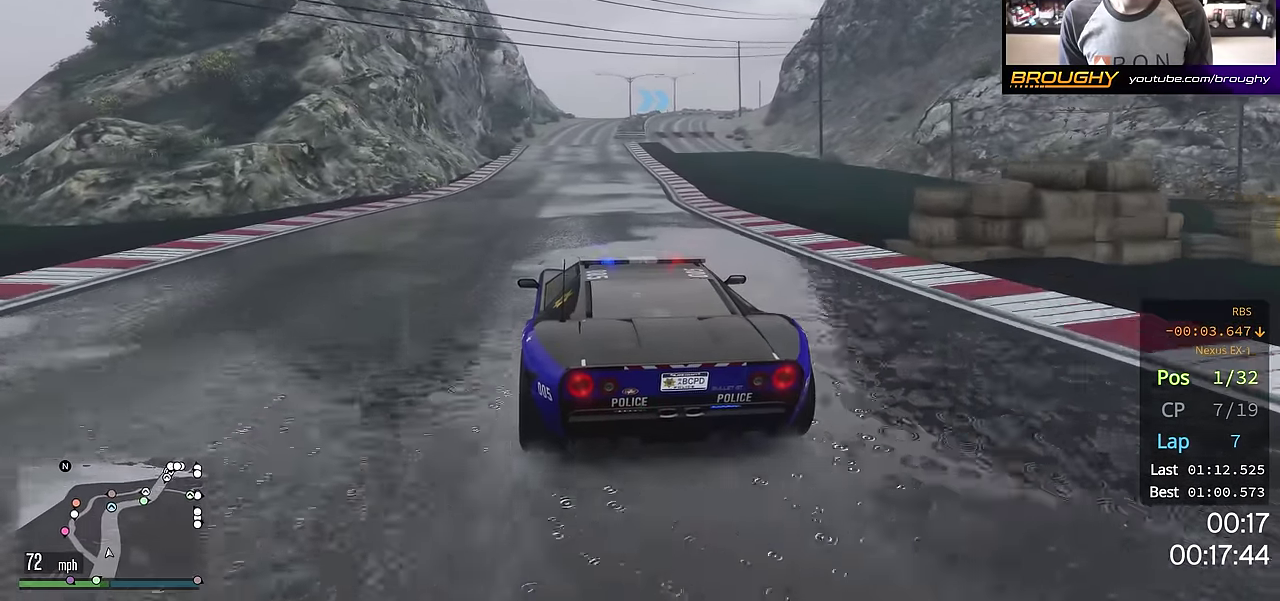
{"dt_ms": 701, "buttons": ["R2"], "left_stick": "center", "right_stick": "center", "events": [[67, "left_stick", "center"]]}
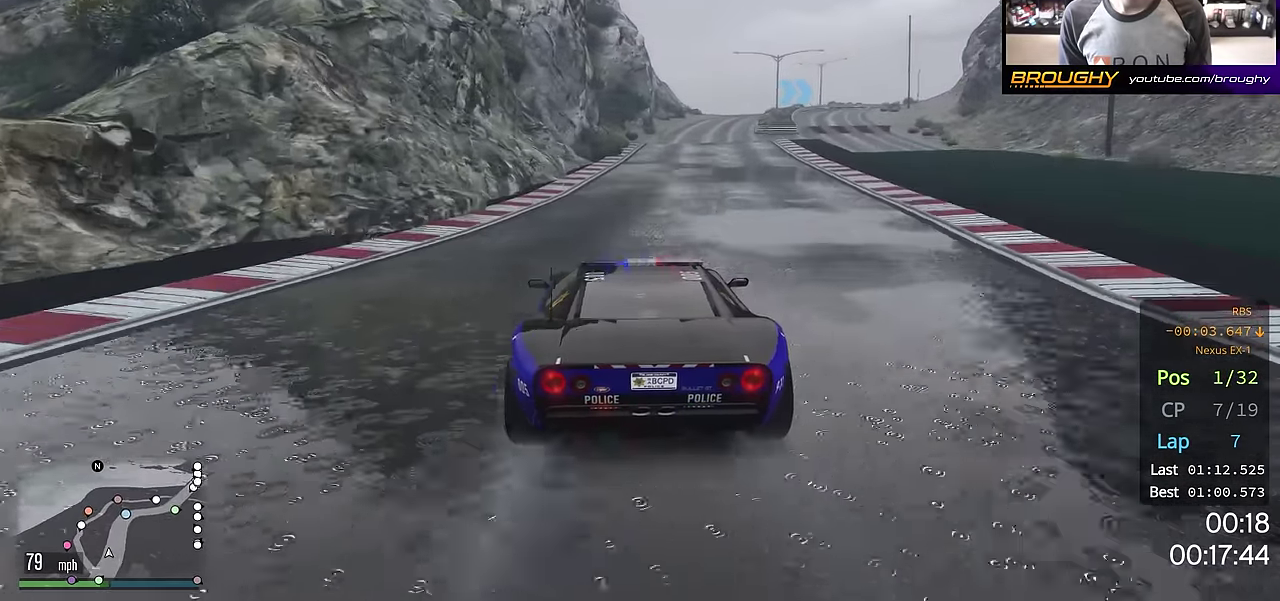
{"dt_ms": 300, "buttons": ["R2"], "left_stick": "center", "right_stick": "center", "events": [[66, "left_stick", "right"], [183, "left_stick", "center"]]}
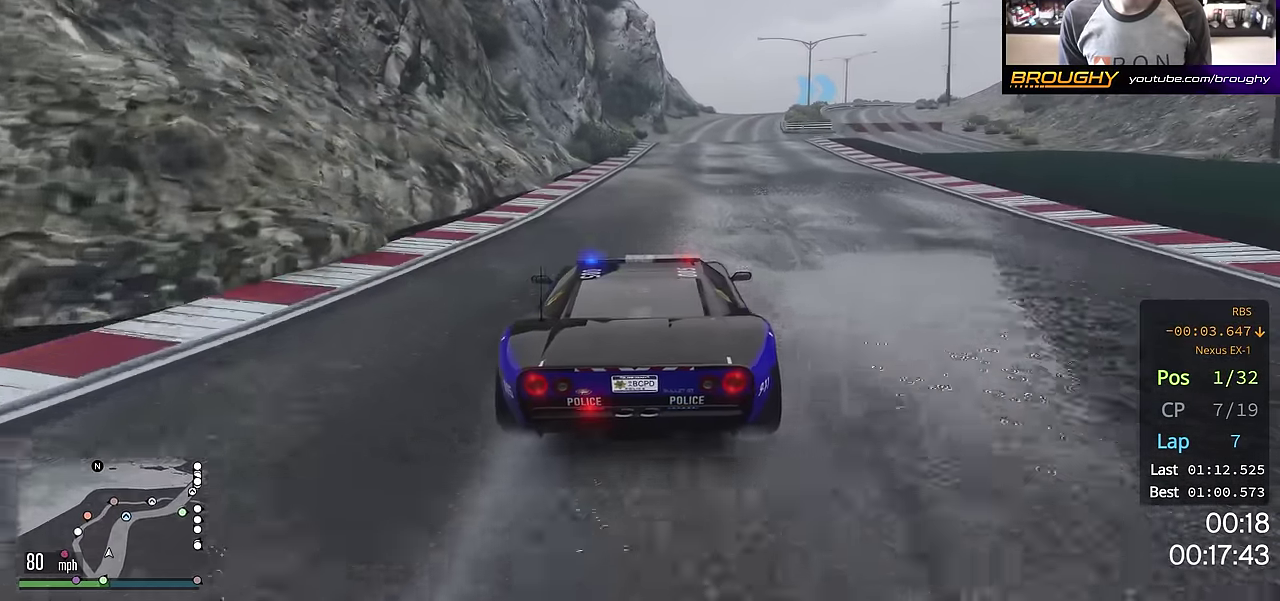
{"dt_ms": 501, "buttons": ["R2"], "left_stick": "center", "right_stick": "center", "events": []}
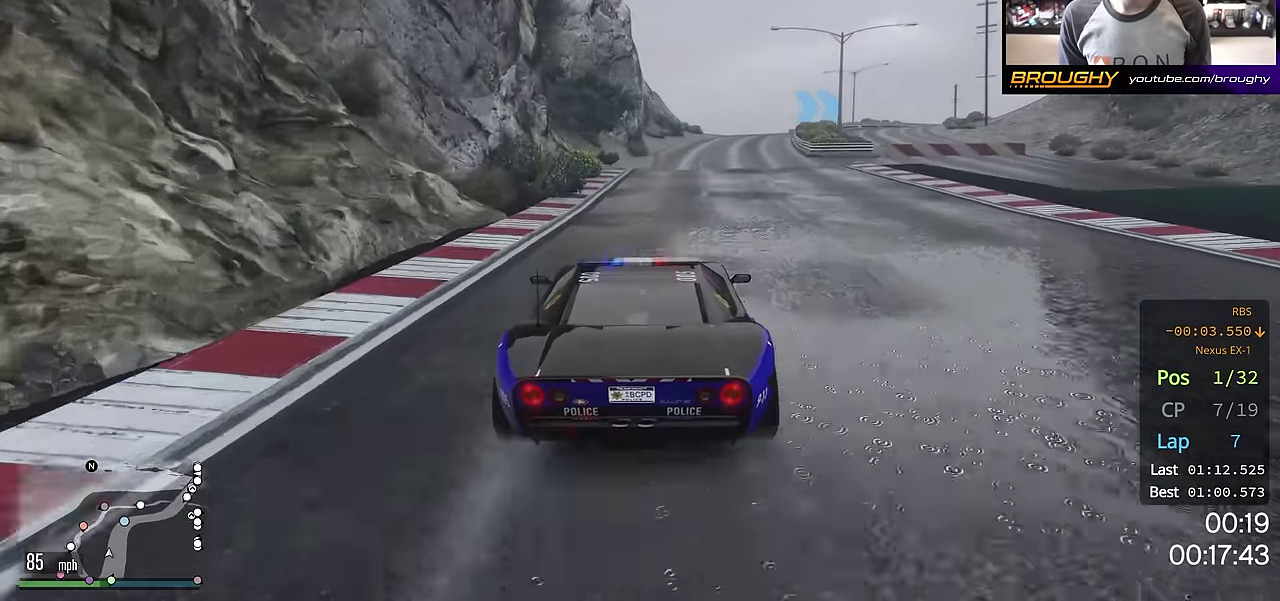
{"dt_ms": 500, "buttons": ["R2"], "left_stick": "center", "right_stick": "center", "events": [[116, "left_stick", "right"], [250, "left_stick", "center"]]}
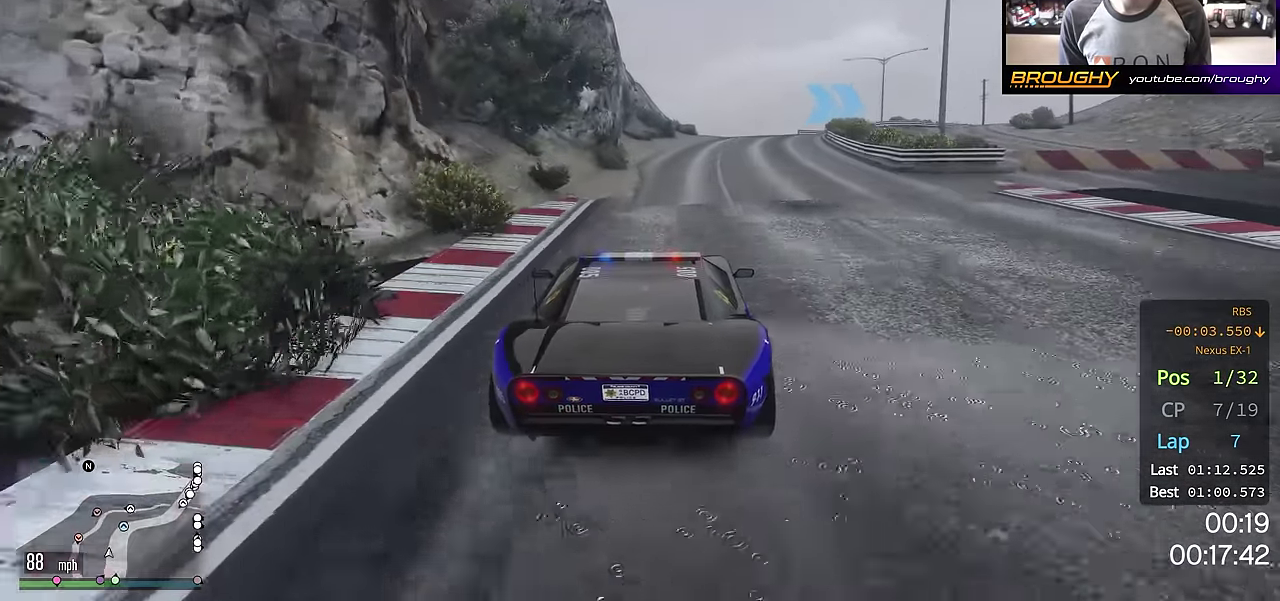
{"dt_ms": 300, "buttons": ["R2"], "left_stick": "right", "right_stick": "center", "events": [[134, "left_stick", "right"]]}
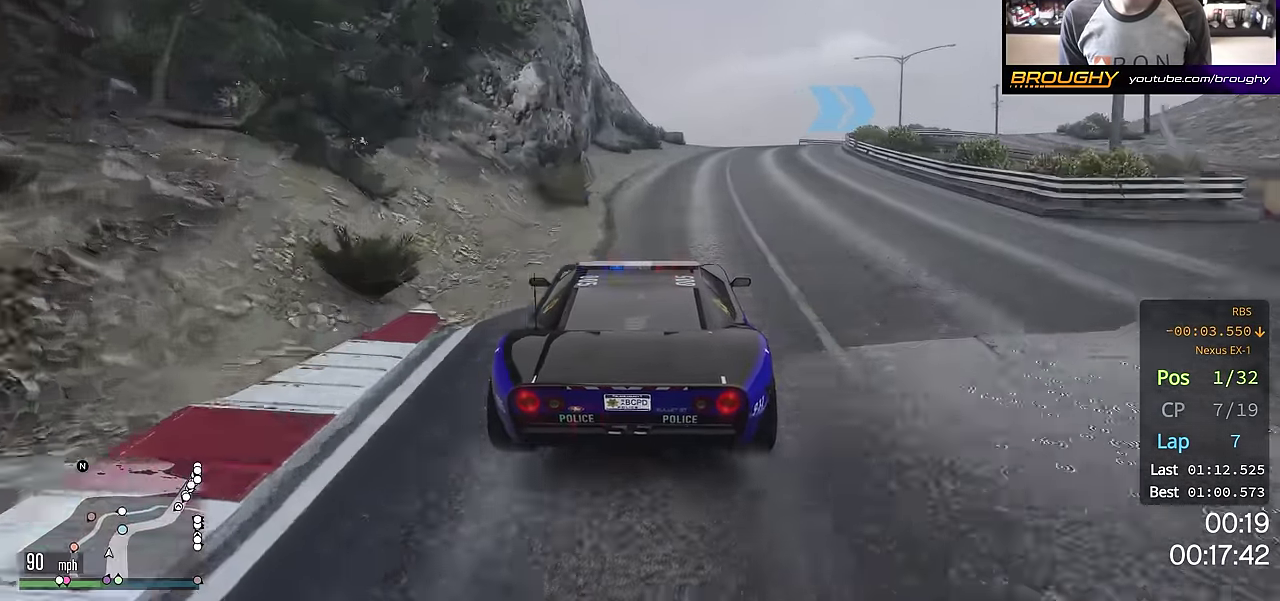
{"dt_ms": 701, "buttons": [], "left_stick": "right", "right_stick": "center", "events": [[217, "left_stick", "center"], [301, "left_stick", "right"], [484, "left_stick", "down-right"], [551, "left_stick", "right"], [651, "R2", "up"]]}
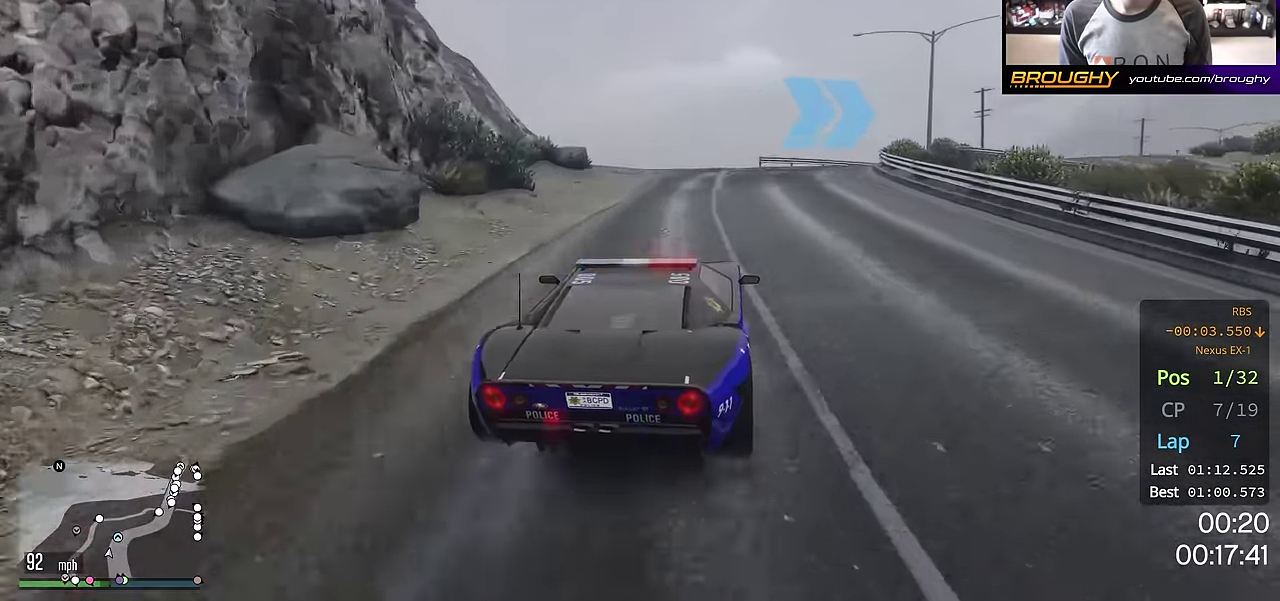
{"dt_ms": 300, "buttons": [], "left_stick": "down-right", "right_stick": "center", "events": [[67, "left_stick", "center"], [184, "left_stick", "right"], [284, "left_stick", "down-right"]]}
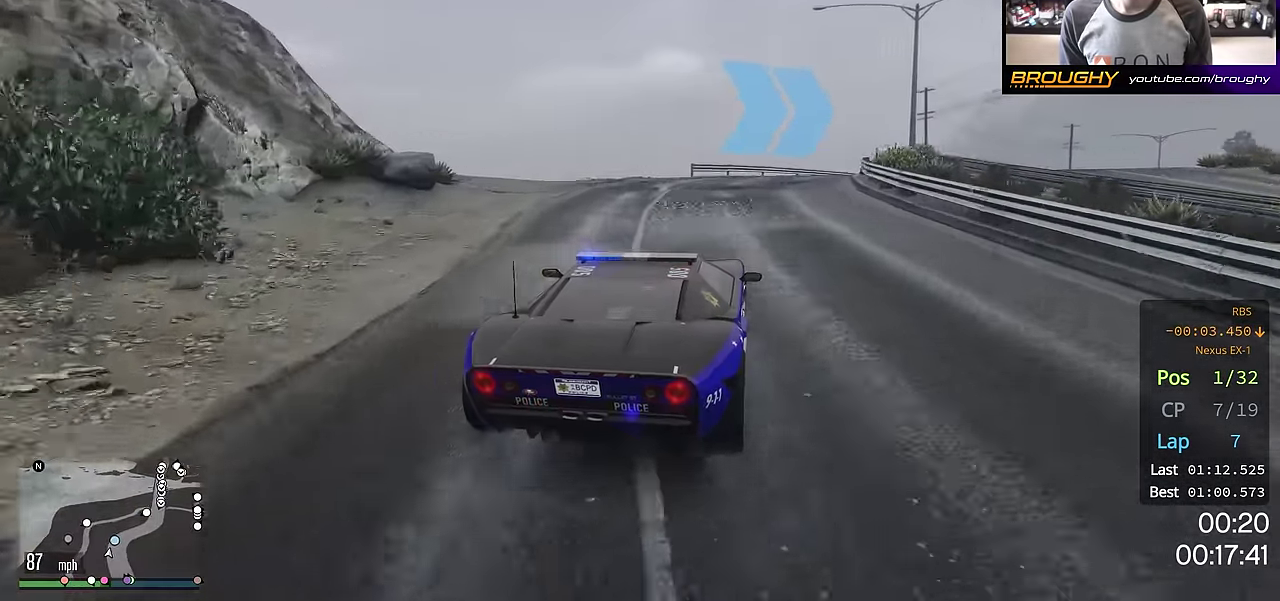
{"dt_ms": 701, "buttons": ["R2"], "left_stick": "center", "right_stick": "center", "events": [[34, "left_stick", "center"], [50, "R2", "down"], [134, "left_stick", "right"], [284, "left_stick", "center"], [367, "left_stick", "right"], [484, "R2", "up"], [651, "R2", "down"], [684, "left_stick", "center"]]}
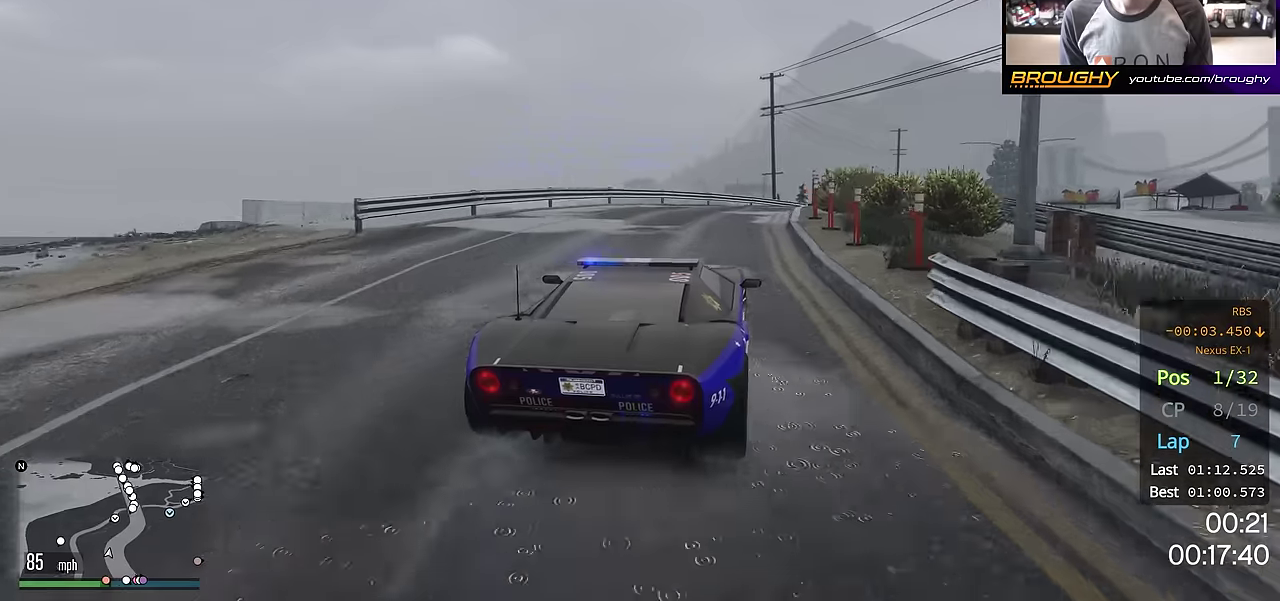
{"dt_ms": 501, "buttons": ["R2"], "left_stick": "center", "right_stick": "center", "events": [[117, "left_stick", "right"], [501, "left_stick", "center"]]}
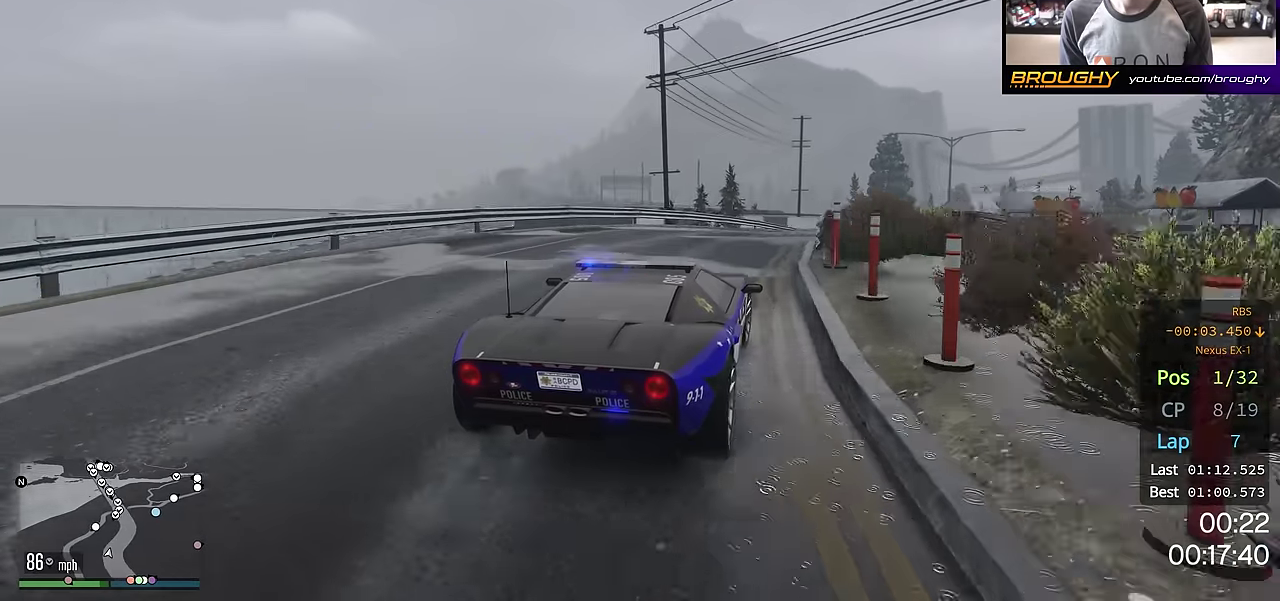
{"dt_ms": 300, "buttons": ["R2"], "left_stick": "center", "right_stick": "center", "events": []}
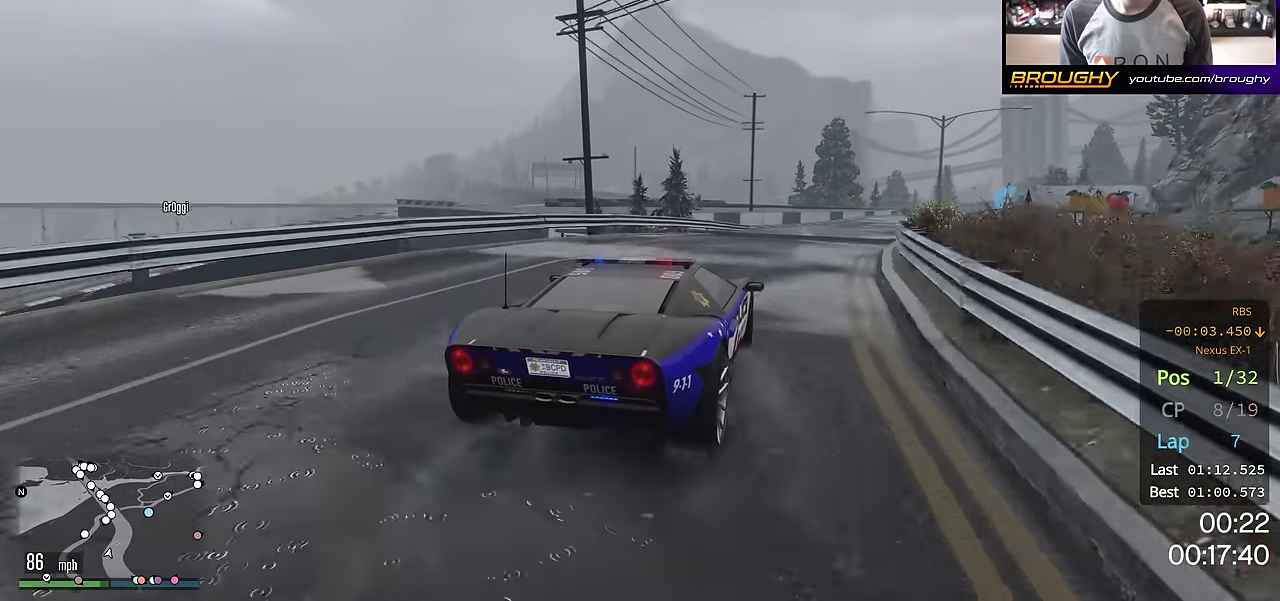
{"dt_ms": 701, "buttons": ["R2"], "left_stick": "center", "right_stick": "center", "events": [[17, "left_stick", "right"], [150, "left_stick", "down-right"], [334, "left_stick", "right"], [500, "left_stick", "down-right"], [550, "left_stick", "center"]]}